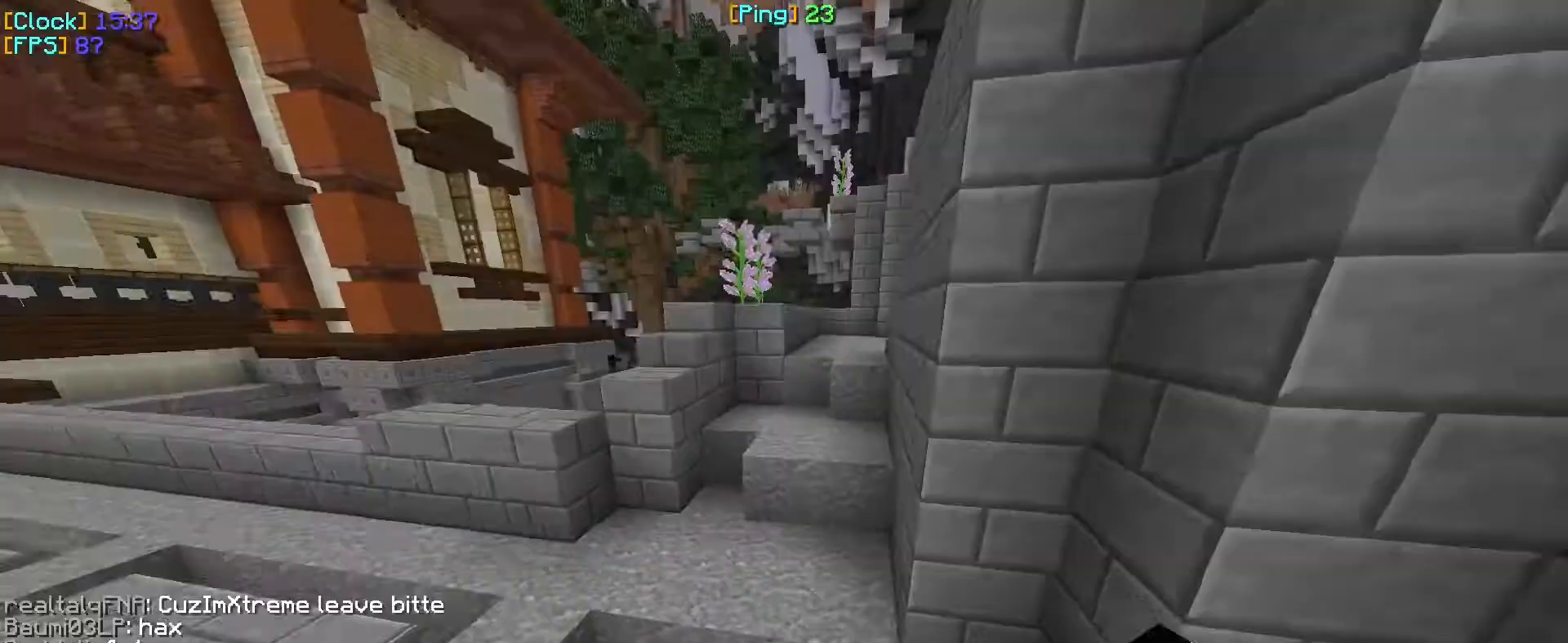
Gameplay with keyboard and mouse; each line is a JSON object with the keys and mouse buttons held at the frame after it. "events" lists presses ("down") and releases ("up") of "a", "d", "s", "w", "mouse_left" and "mouse_right" between this image and that frame as [ms after this image, input, new state], when the widget could be followed in between. "mouse_left", "mouse_right" = the "left", "right" buttons of the "mouse" list. No other keys are recorded. Fast repeated clicks can show as one long hold. Mouse movement is not recorded.
{"keys": ["w"], "mouse": [], "events": []}
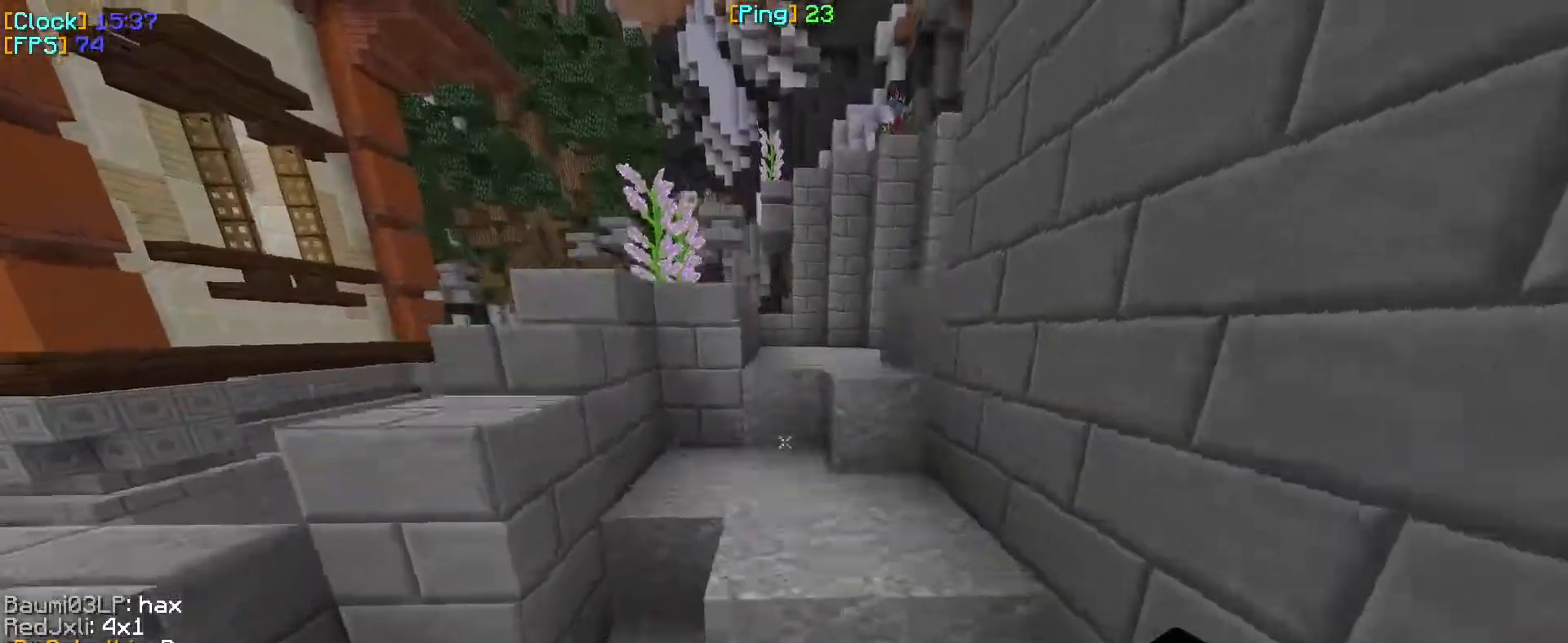
{"keys": ["w"], "mouse": [], "events": []}
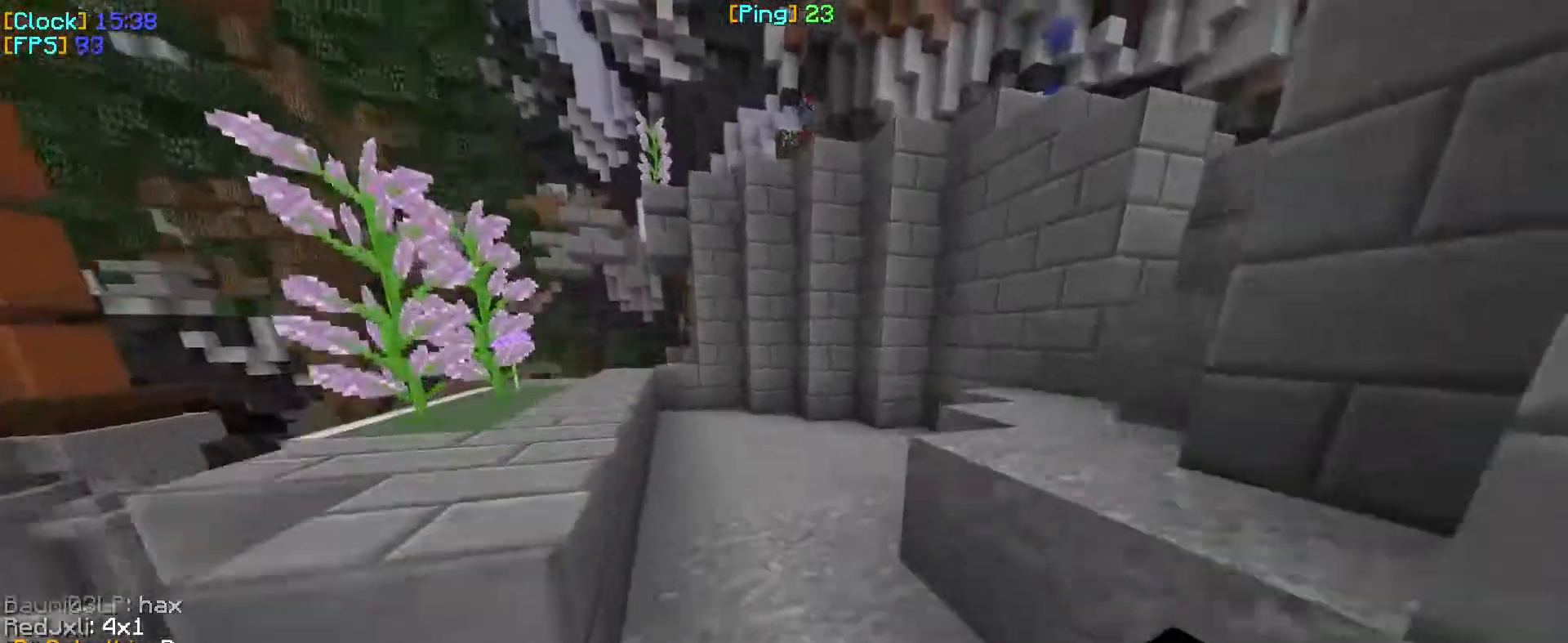
{"keys": ["w"], "mouse": [], "events": []}
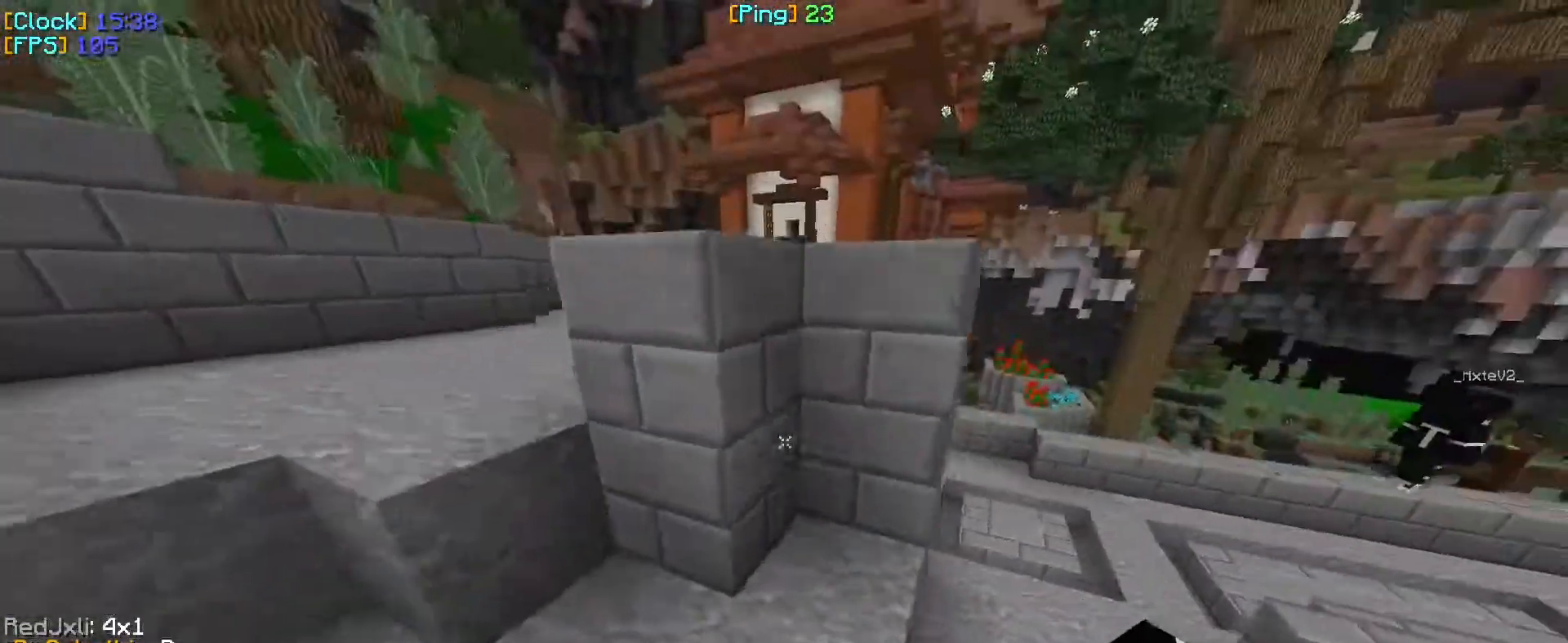
{"keys": ["w"], "mouse": [], "events": []}
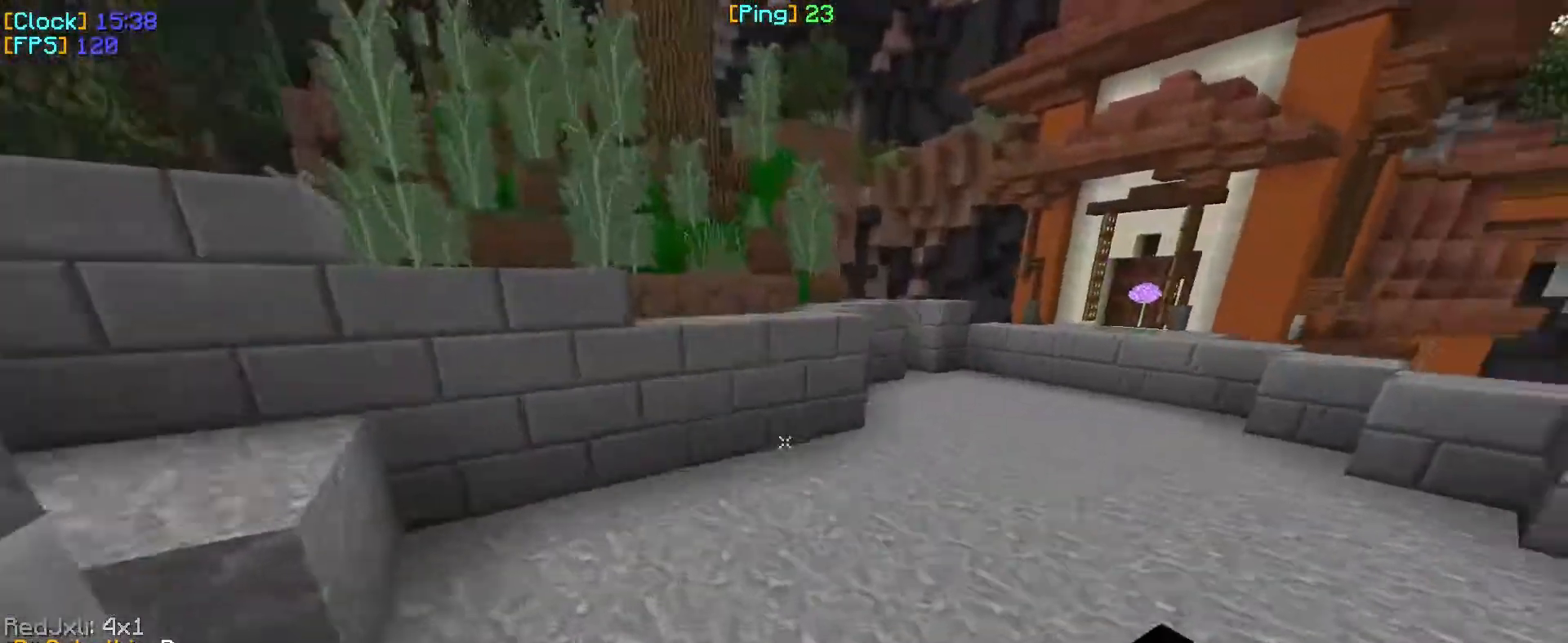
{"keys": ["a", "w"], "mouse": [], "events": [[350, "a", "down"]]}
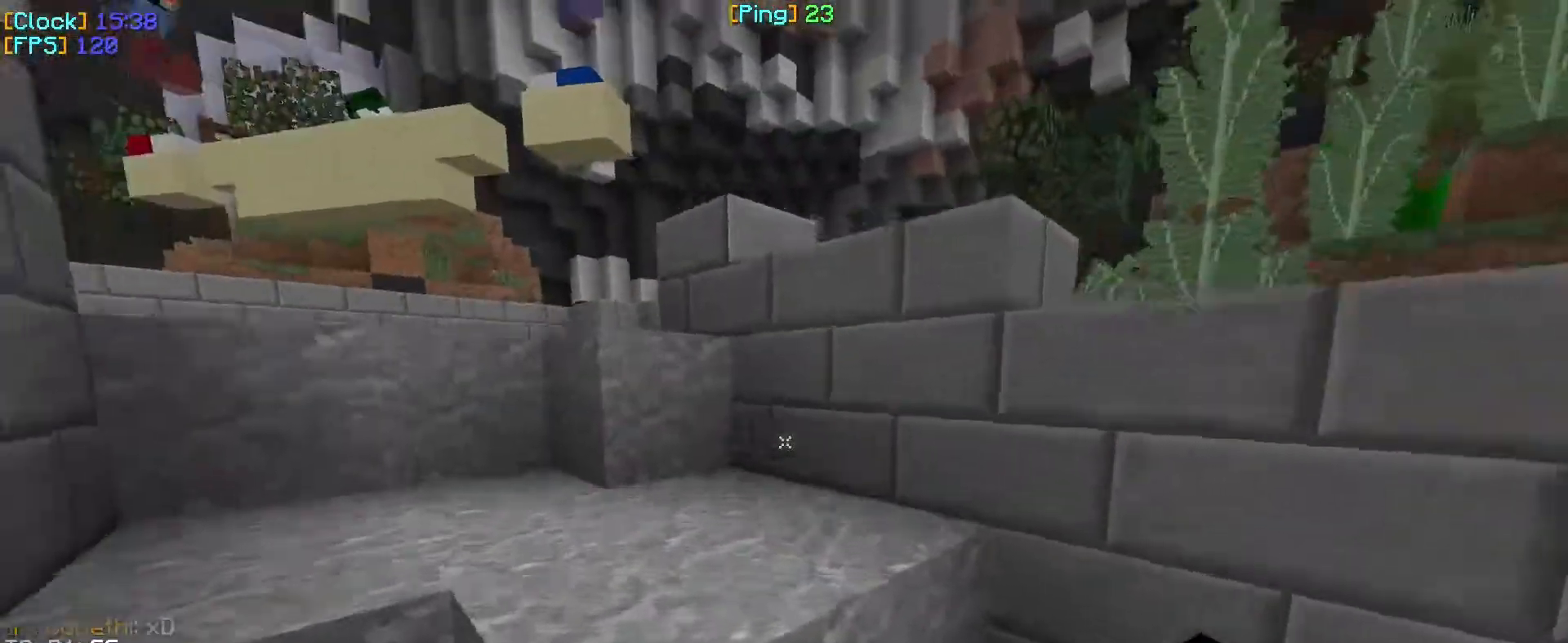
{"keys": ["w"], "mouse": [], "events": [[383, "a", "up"]]}
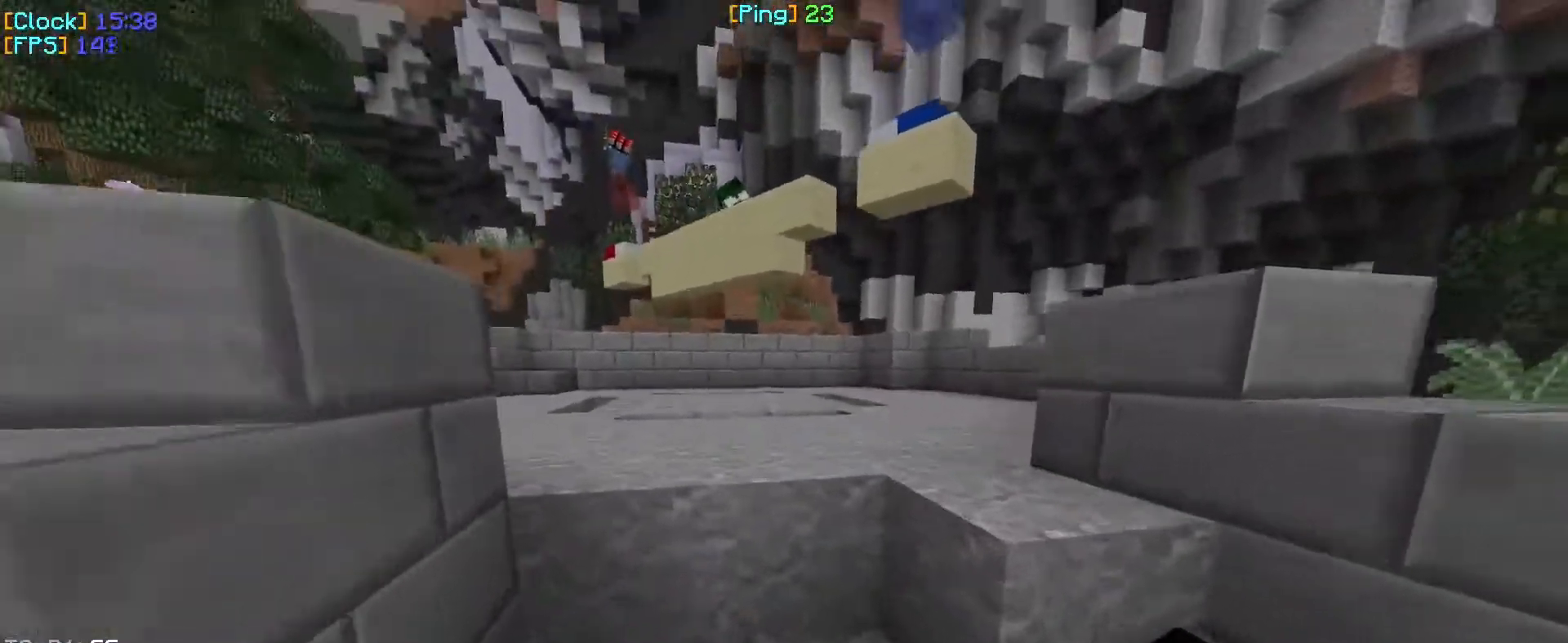
{"keys": ["w"], "mouse": [], "events": []}
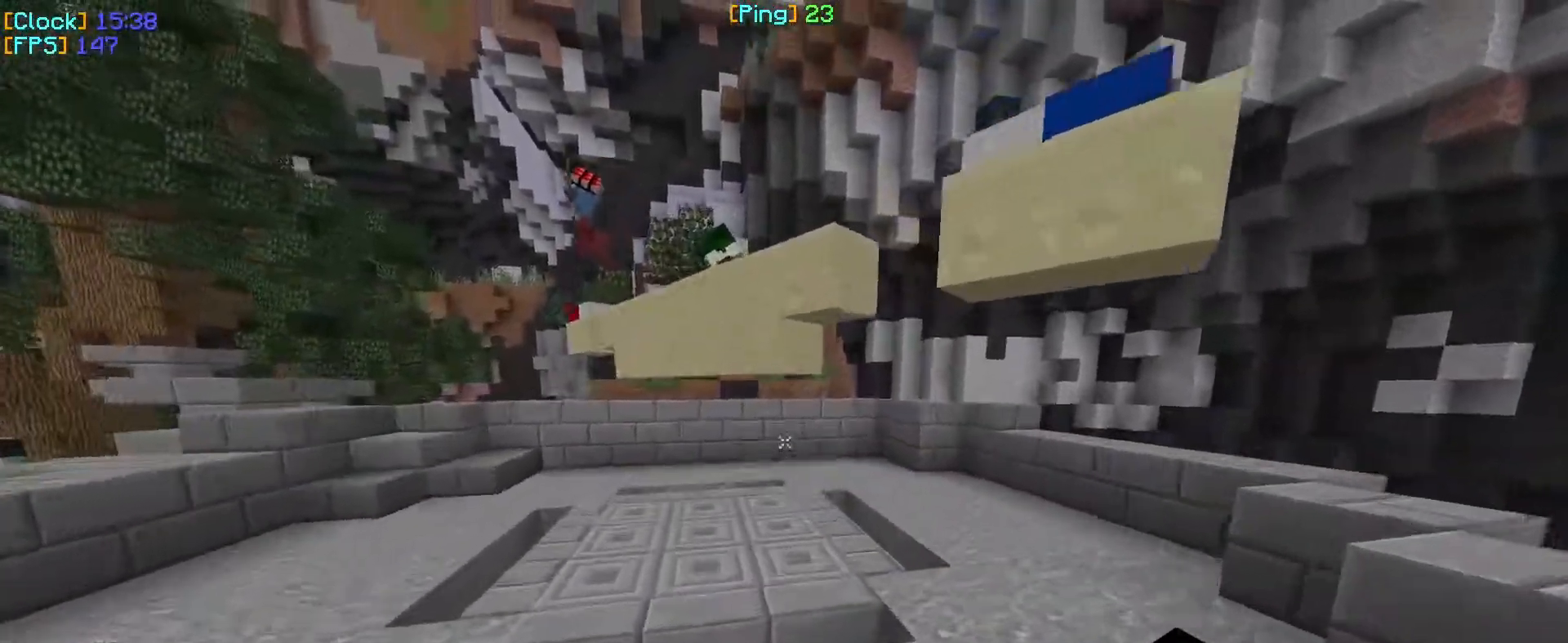
{"keys": ["a", "w"], "mouse": ["left"], "events": [[400, "a", "down"], [417, "mouse_left", "down"]]}
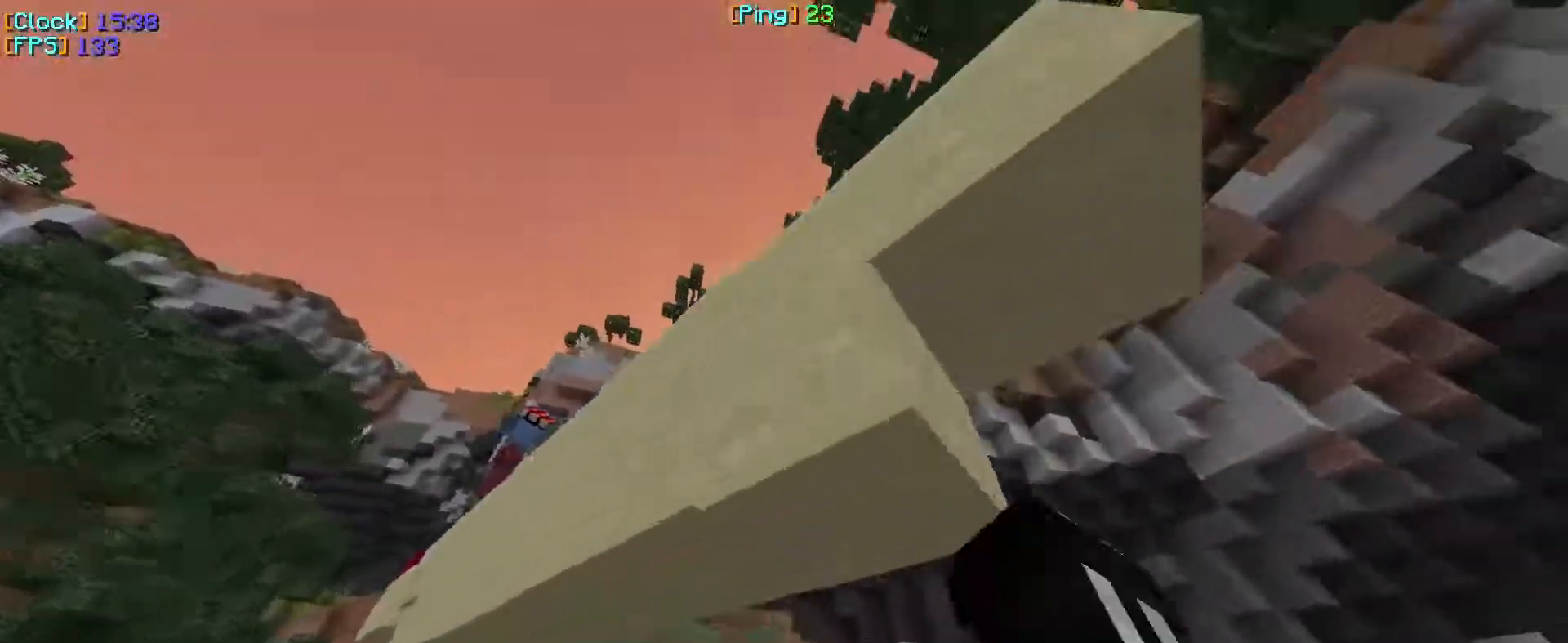
{"keys": ["a", "s"], "mouse": ["left"]}